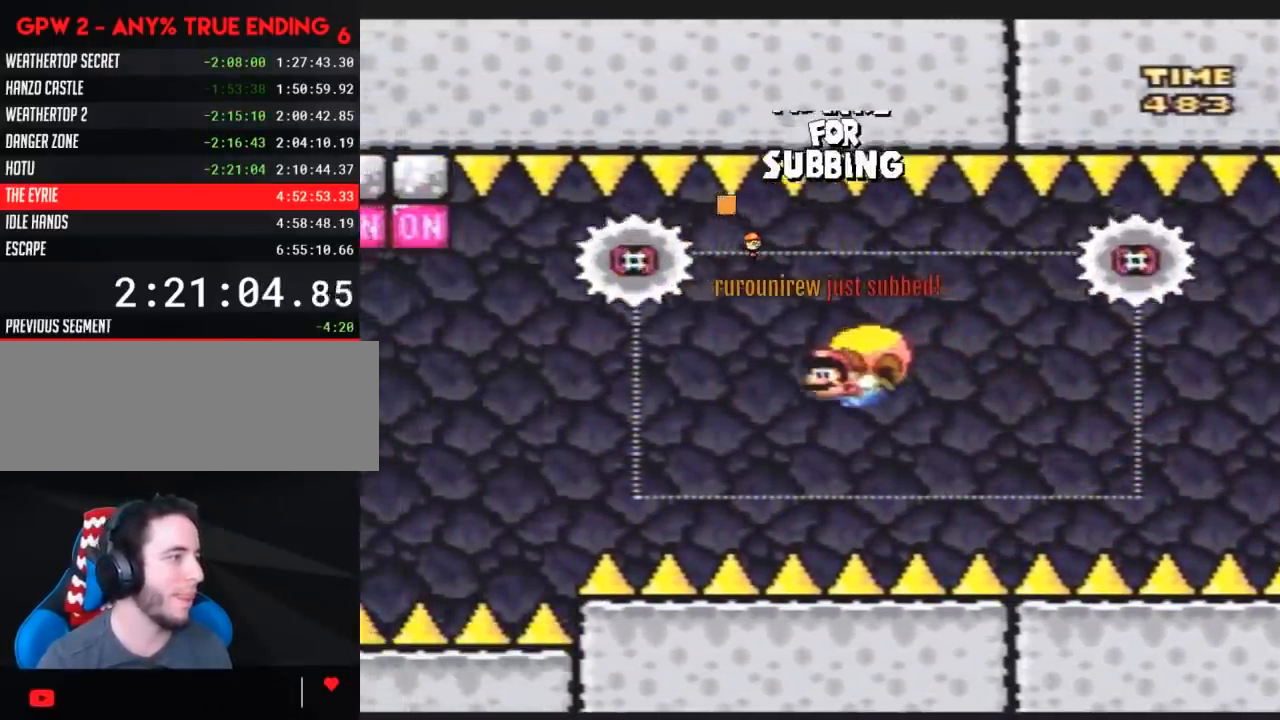
Gameplay with a controller (Nintendo layout); each line is a JSON object with the inputs held at the frame after it. "events" lists button and stick changes between this image and that frame as [ms after this image, input, new state], when the widget could be followed in between. Not read: L3 R3.
{"buttons": ["Y", "DPAD_RIGHT"], "events": [[67, "DPAD_RIGHT", "down"]]}
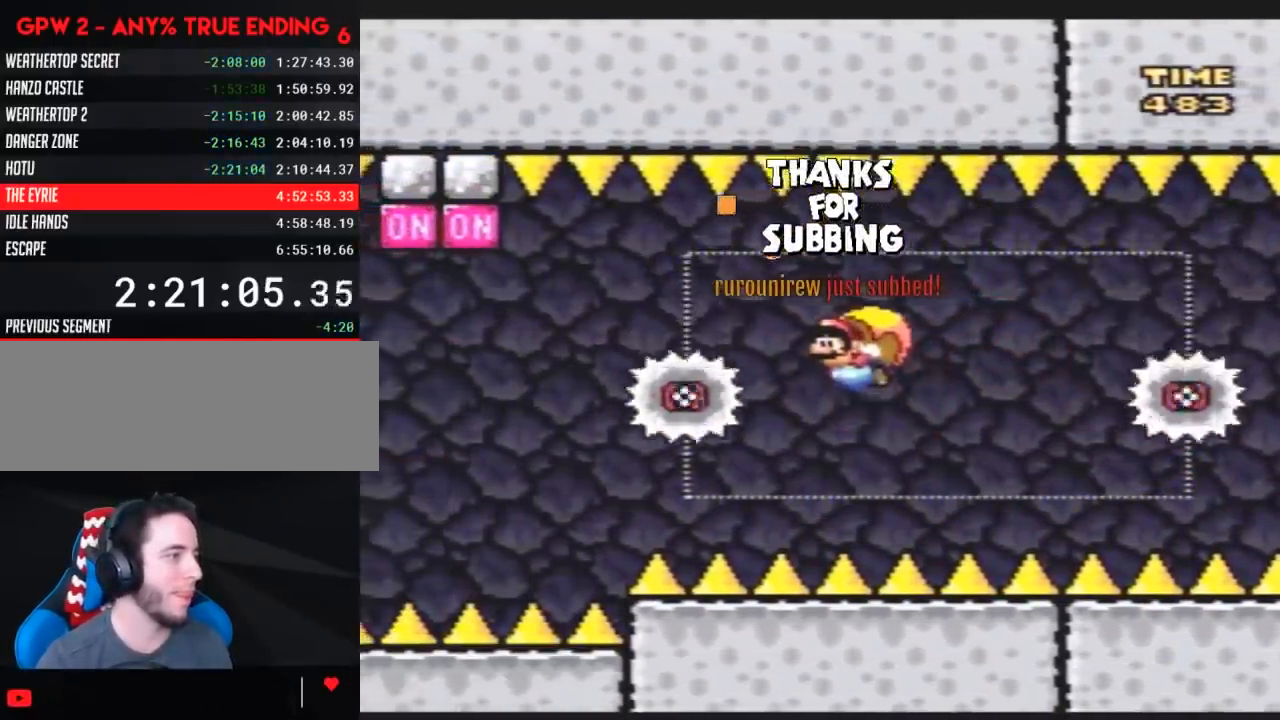
{"buttons": ["Y", "DPAD_RIGHT"], "events": [[117, "DPAD_RIGHT", "up"], [483, "DPAD_RIGHT", "down"]]}
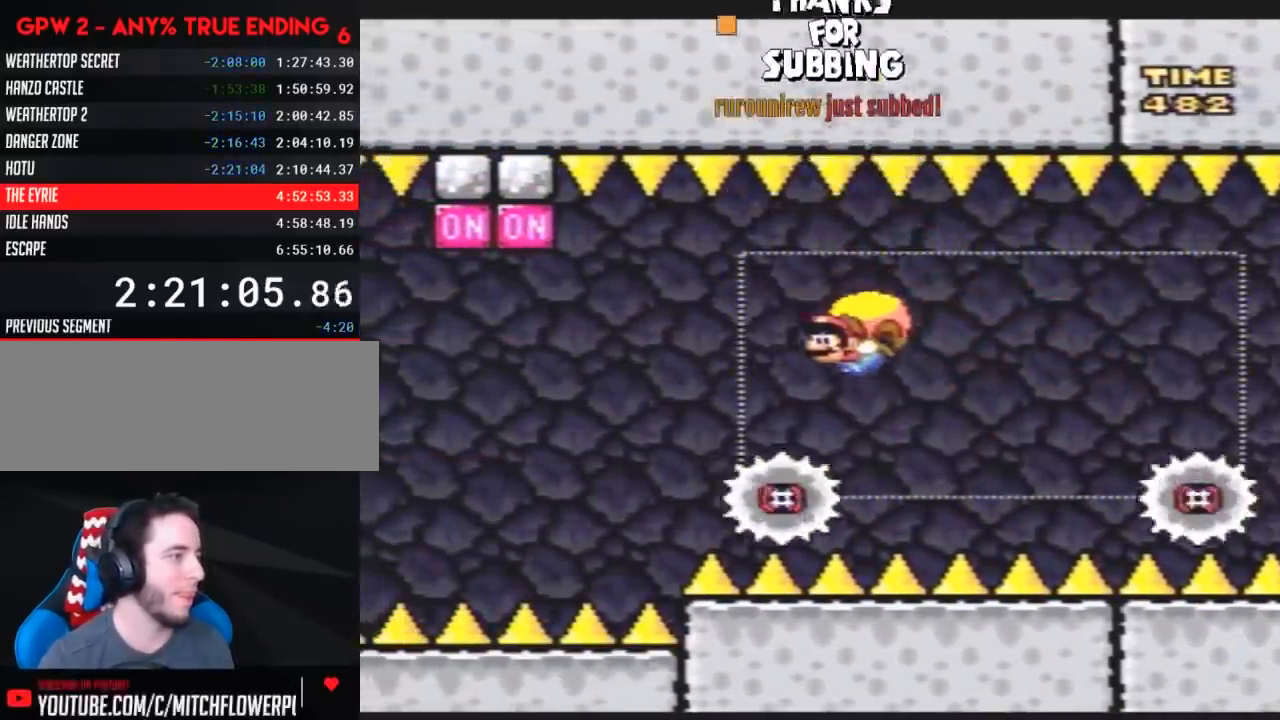
{"buttons": ["Y"], "events": [[483, "DPAD_RIGHT", "up"]]}
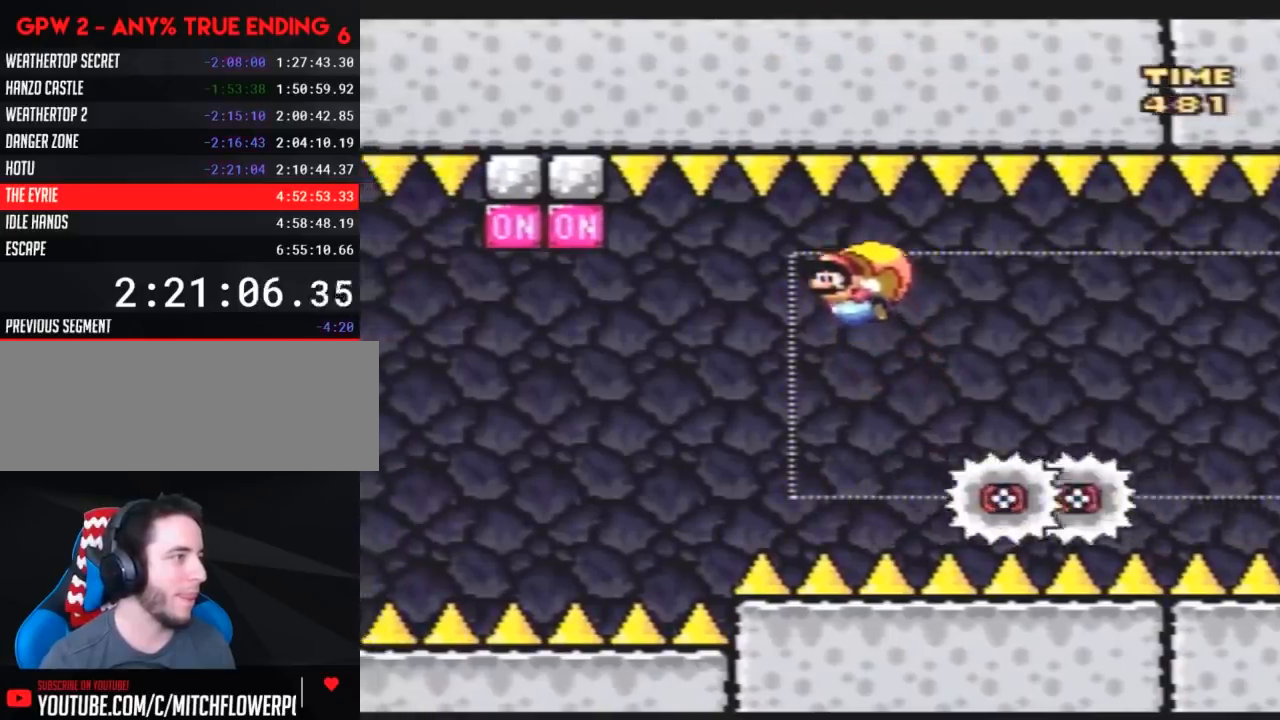
{"buttons": ["Y", "DPAD_RIGHT"], "events": [[483, "DPAD_RIGHT", "down"]]}
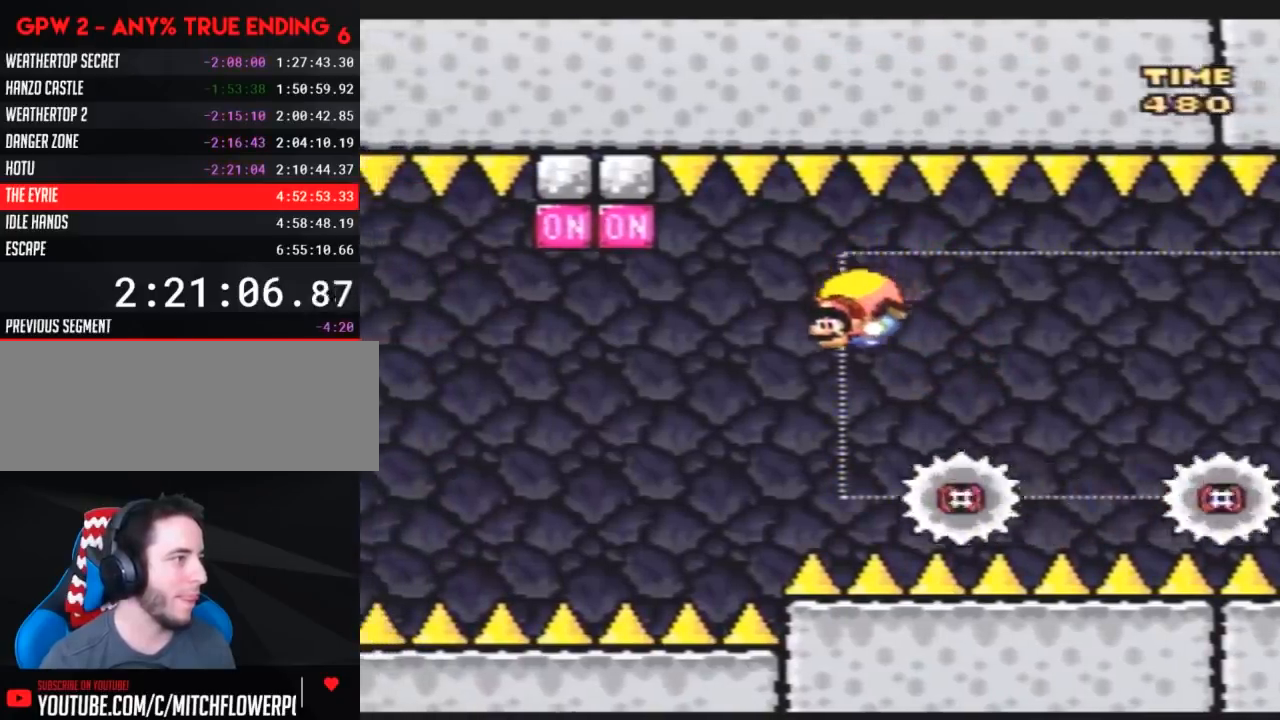
{"buttons": ["Y", "DPAD_RIGHT"], "events": []}
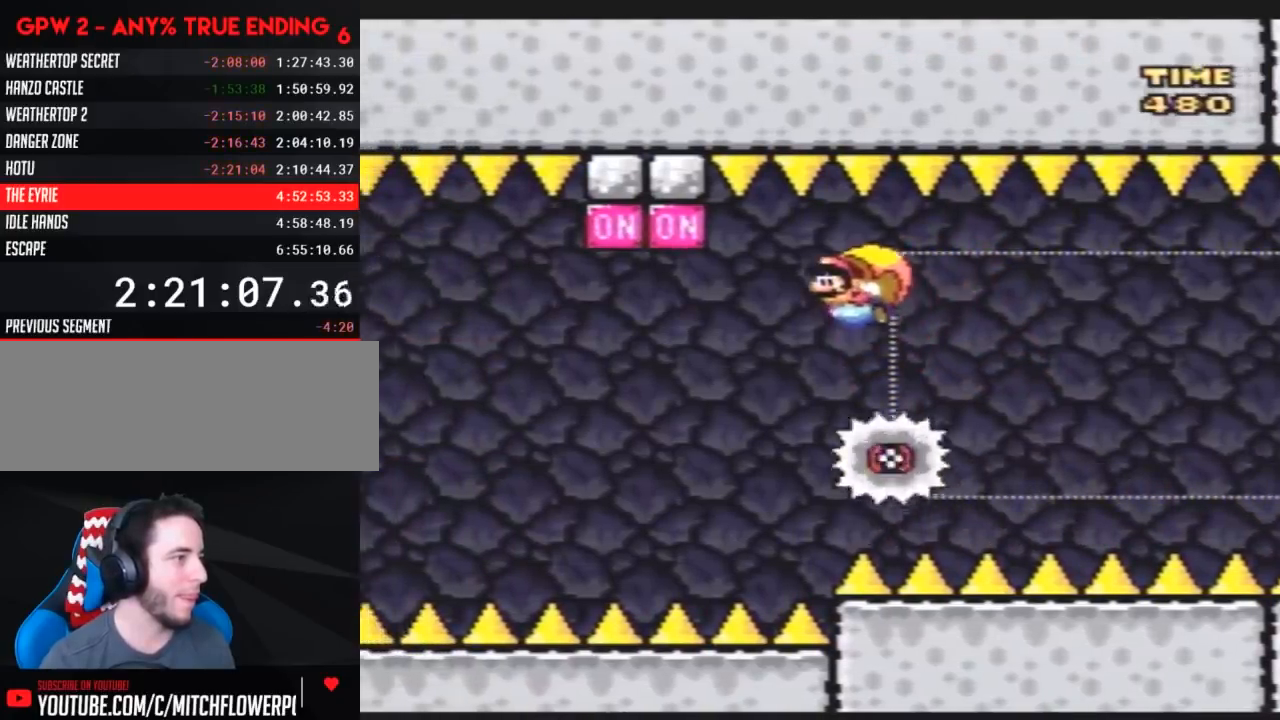
{"buttons": ["Y"], "events": [[200, "DPAD_RIGHT", "up"]]}
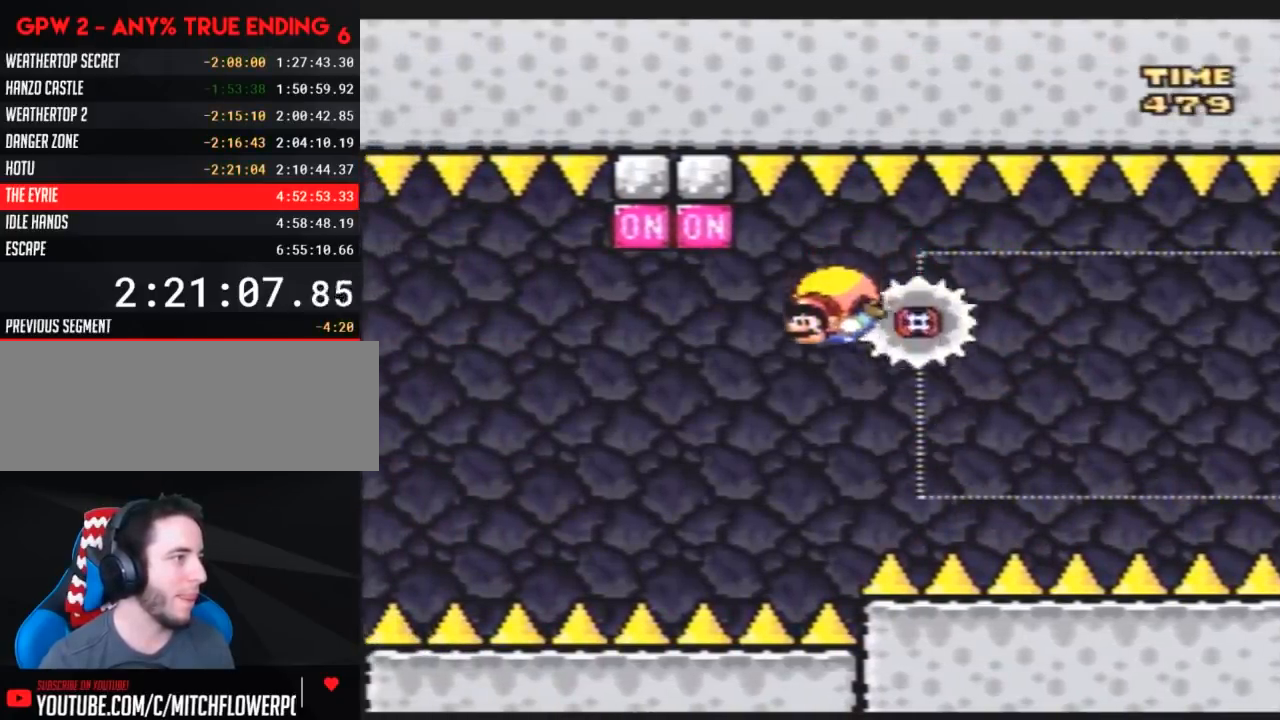
{"buttons": ["Y", "DPAD_RIGHT"], "events": [[50, "DPAD_RIGHT", "down"]]}
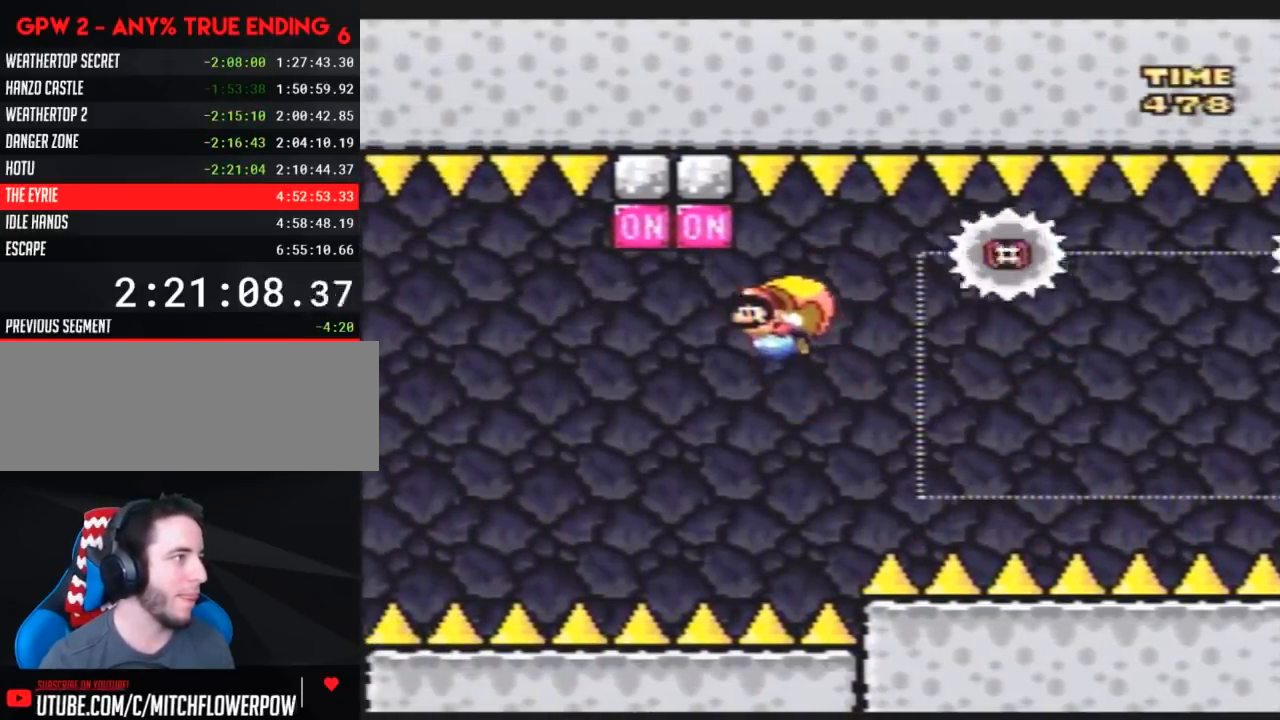
{"buttons": ["Y"], "events": [[167, "DPAD_RIGHT", "up"]]}
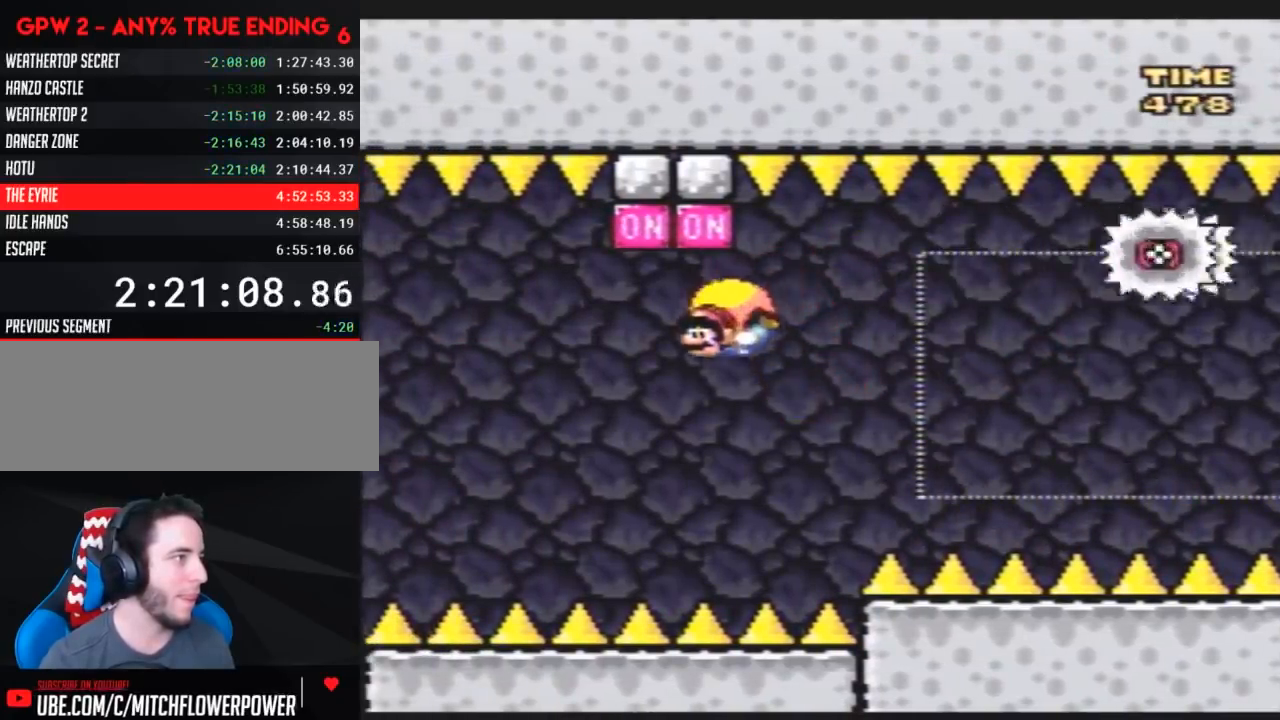
{"buttons": ["Y", "DPAD_RIGHT"], "events": [[50, "DPAD_RIGHT", "down"]]}
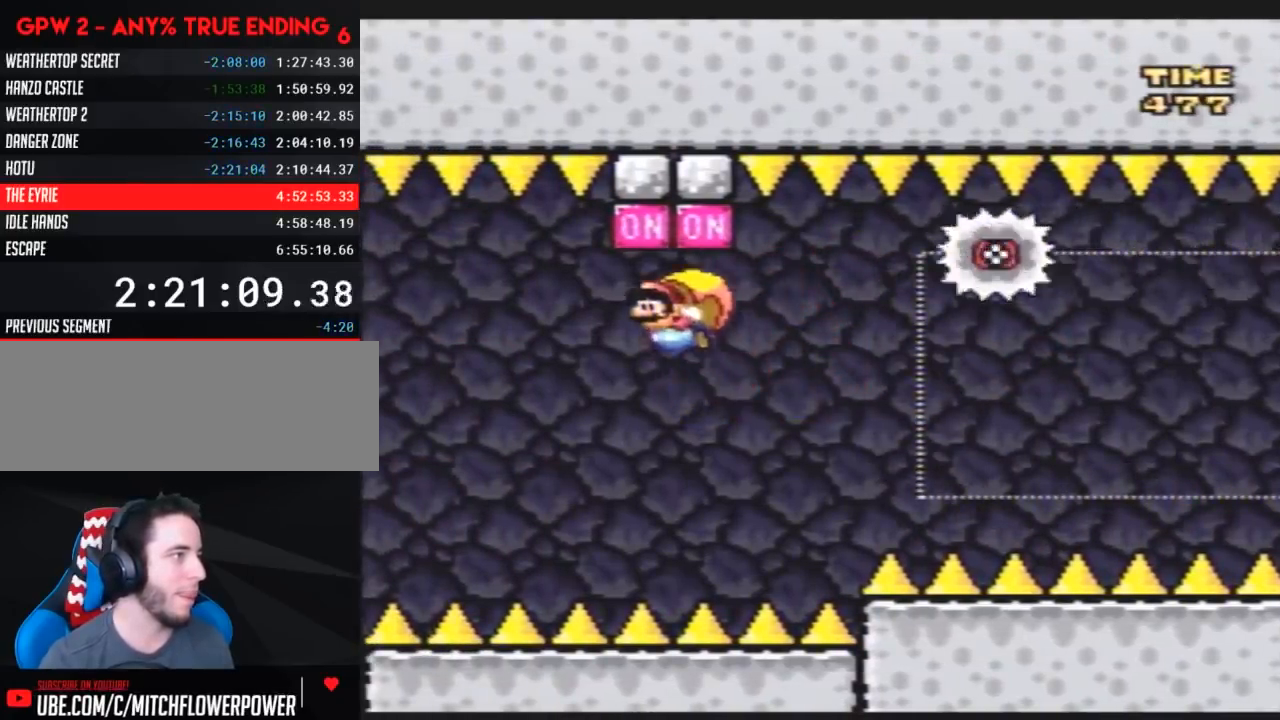
{"buttons": ["Y", "DPAD_RIGHT"], "events": [[233, "DPAD_RIGHT", "up"], [483, "DPAD_RIGHT", "down"]]}
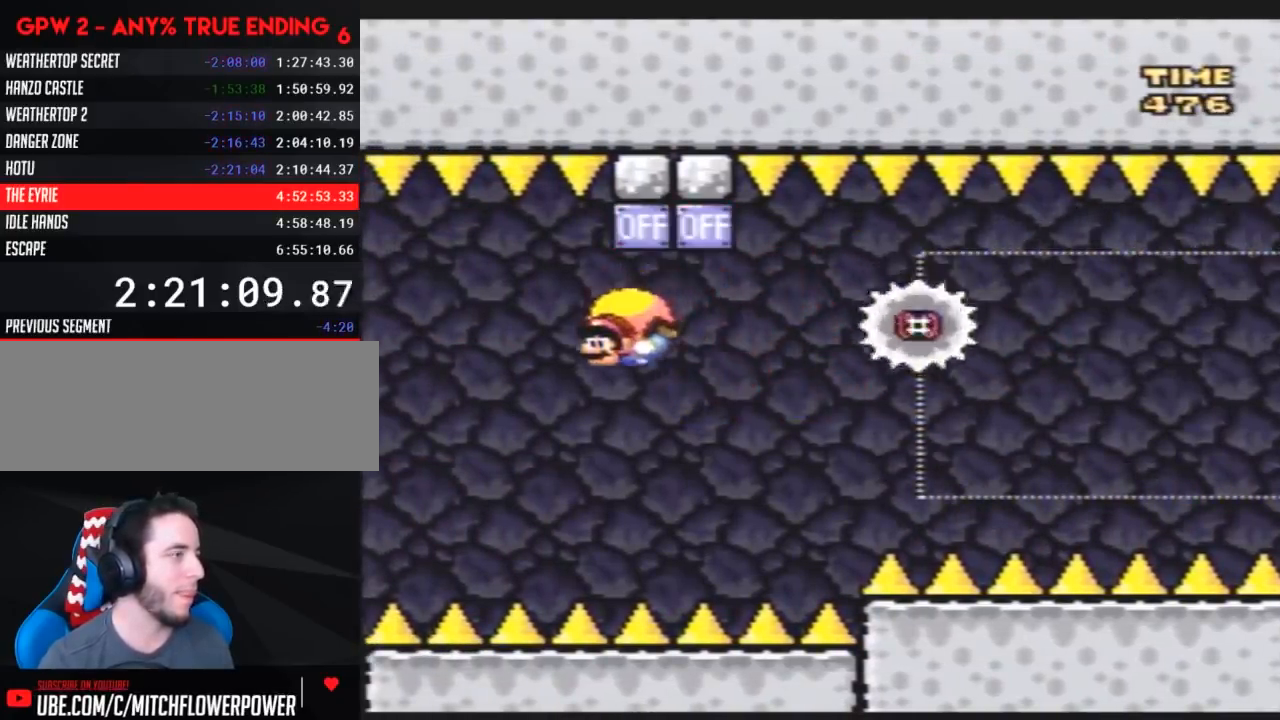
{"buttons": ["Y", "DPAD_RIGHT"], "events": []}
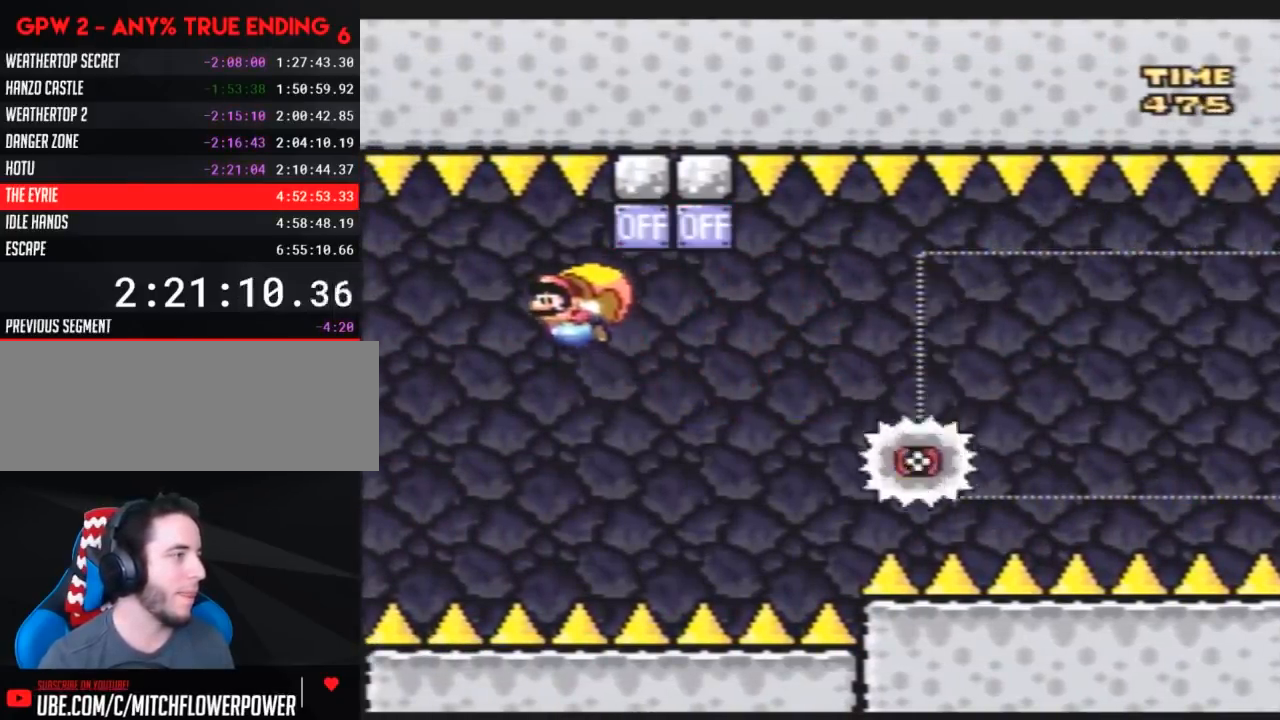
{"buttons": ["Y"], "events": [[83, "DPAD_RIGHT", "up"]]}
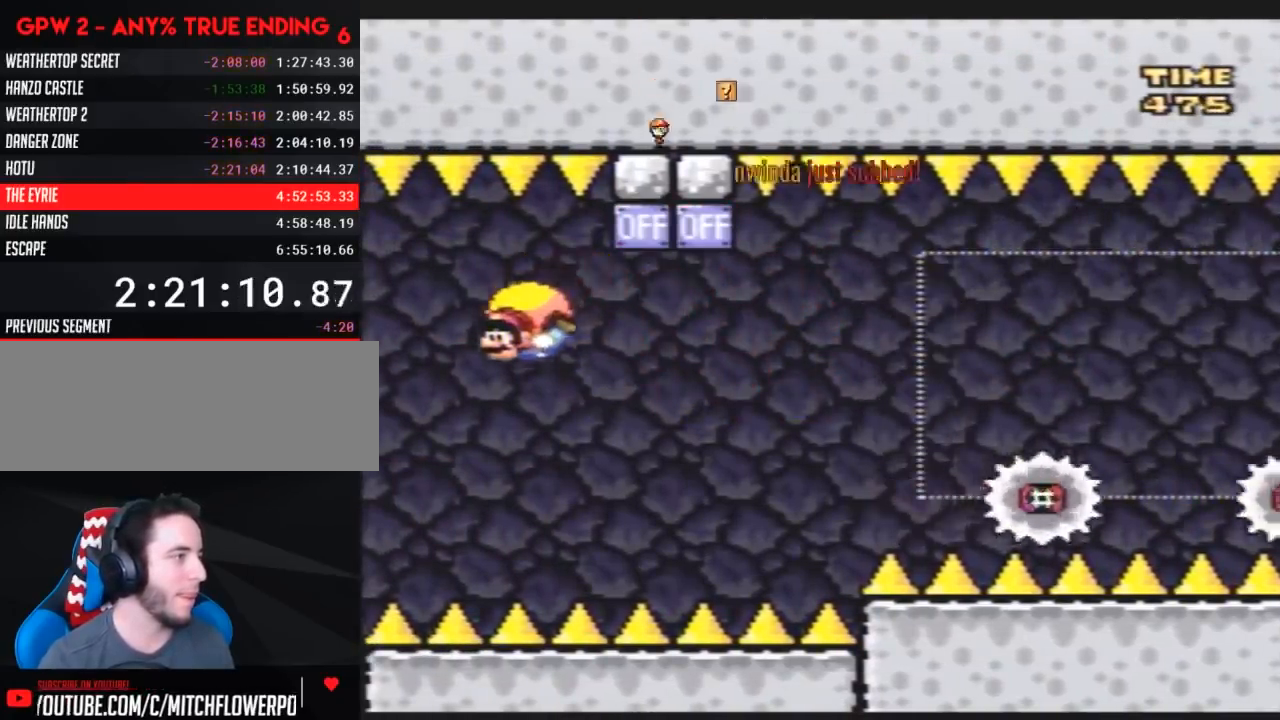
{"buttons": ["X", "Y", "DPAD_RIGHT"], "events": [[17, "DPAD_RIGHT", "down"], [383, "X", "down"]]}
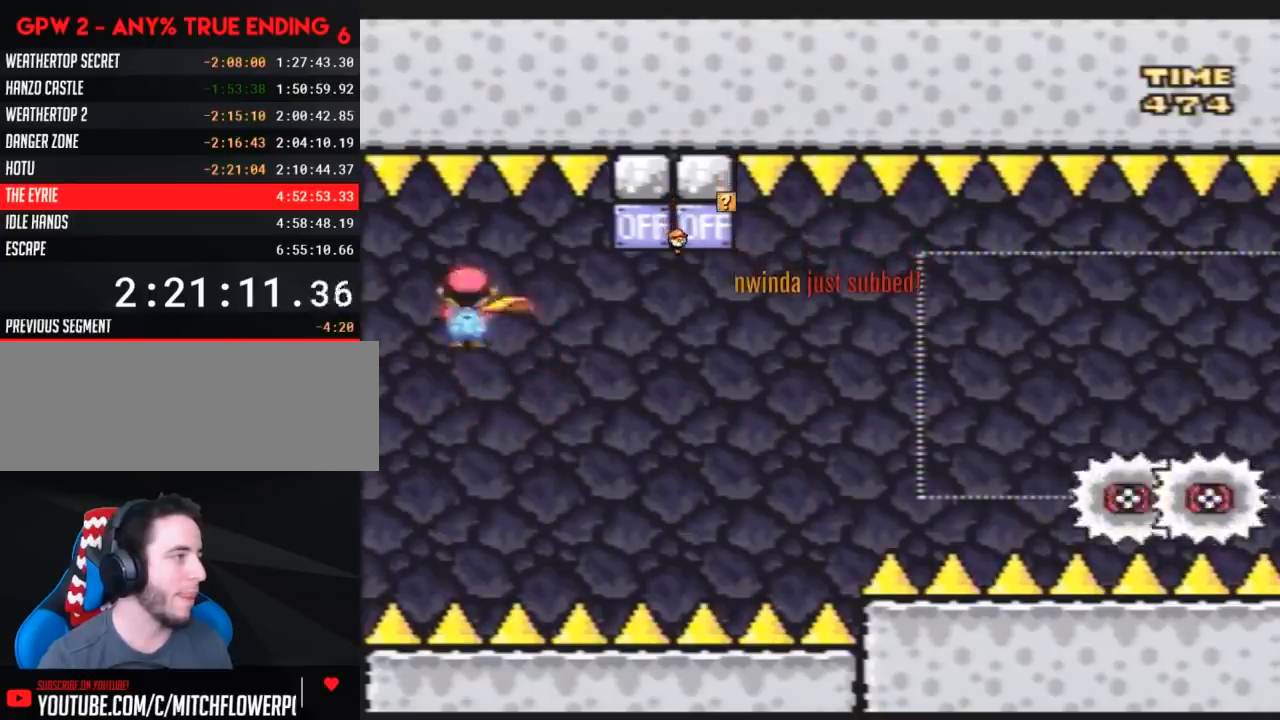
{"buttons": ["Y"], "events": [[17, "X", "up"], [100, "DPAD_RIGHT", "up"]]}
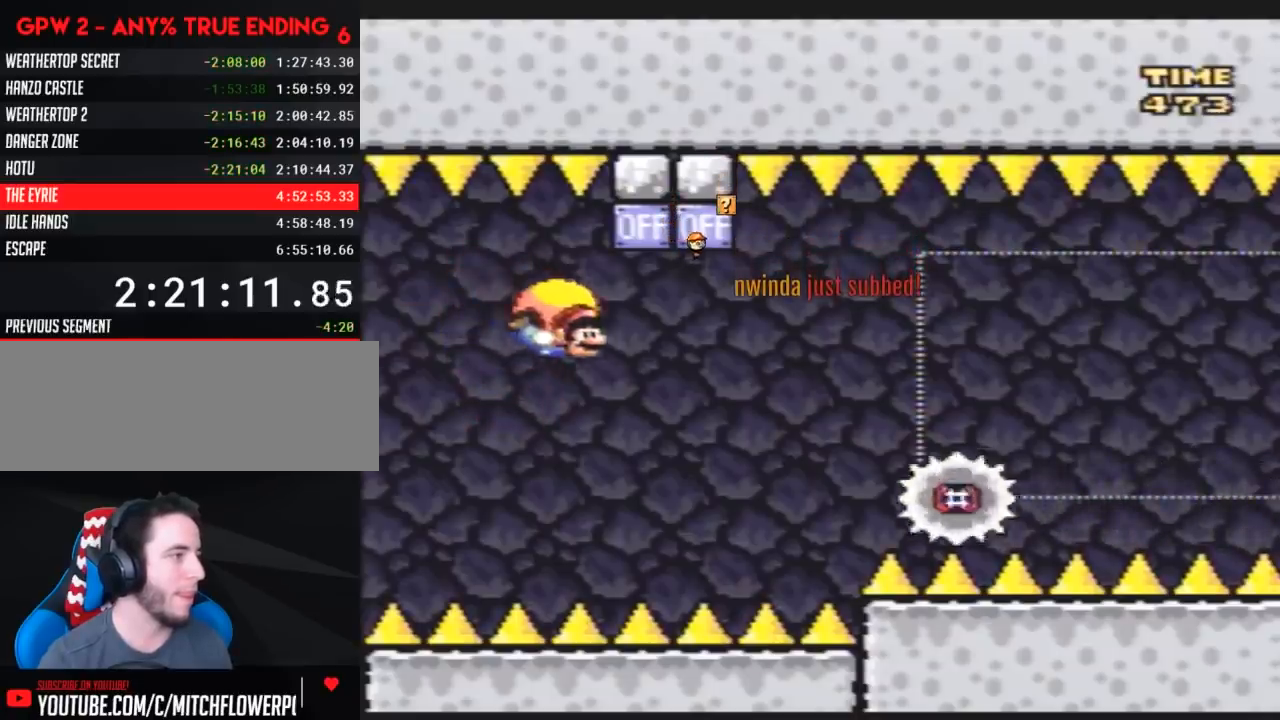
{"buttons": ["Y", "DPAD_LEFT"], "events": [[50, "DPAD_LEFT", "down"]]}
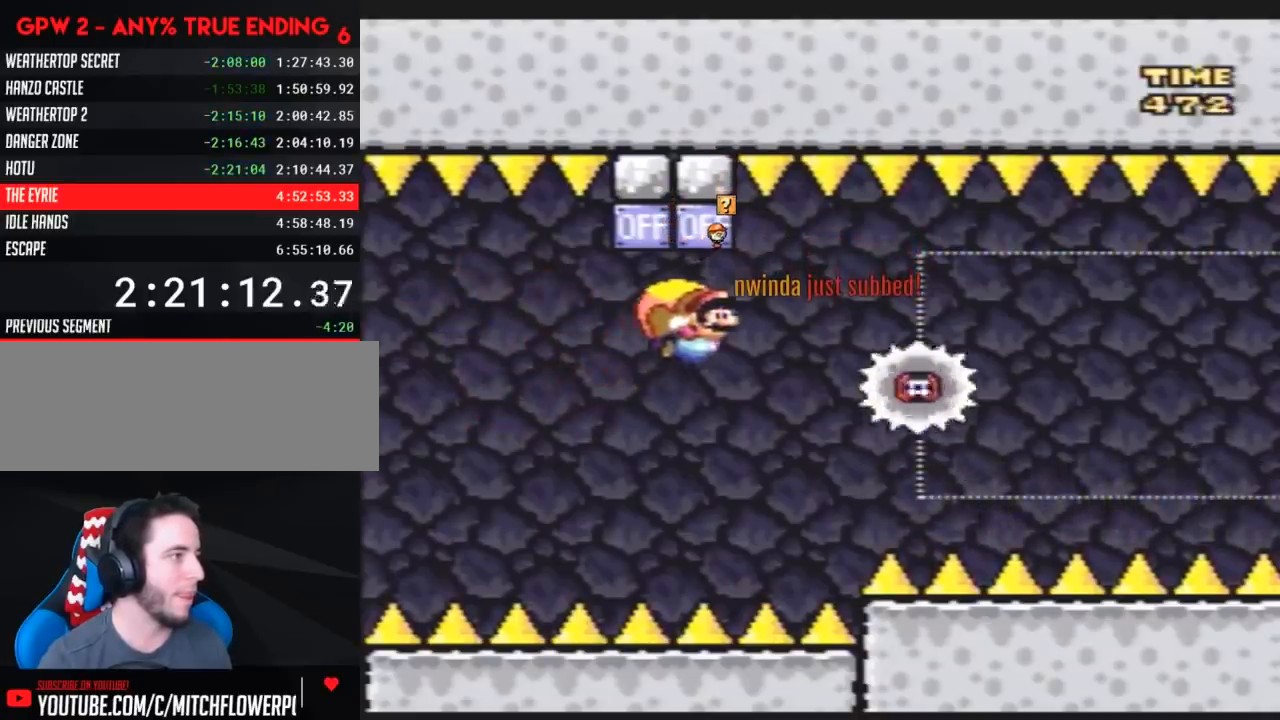
{"buttons": ["Y"], "events": [[233, "DPAD_LEFT", "up"]]}
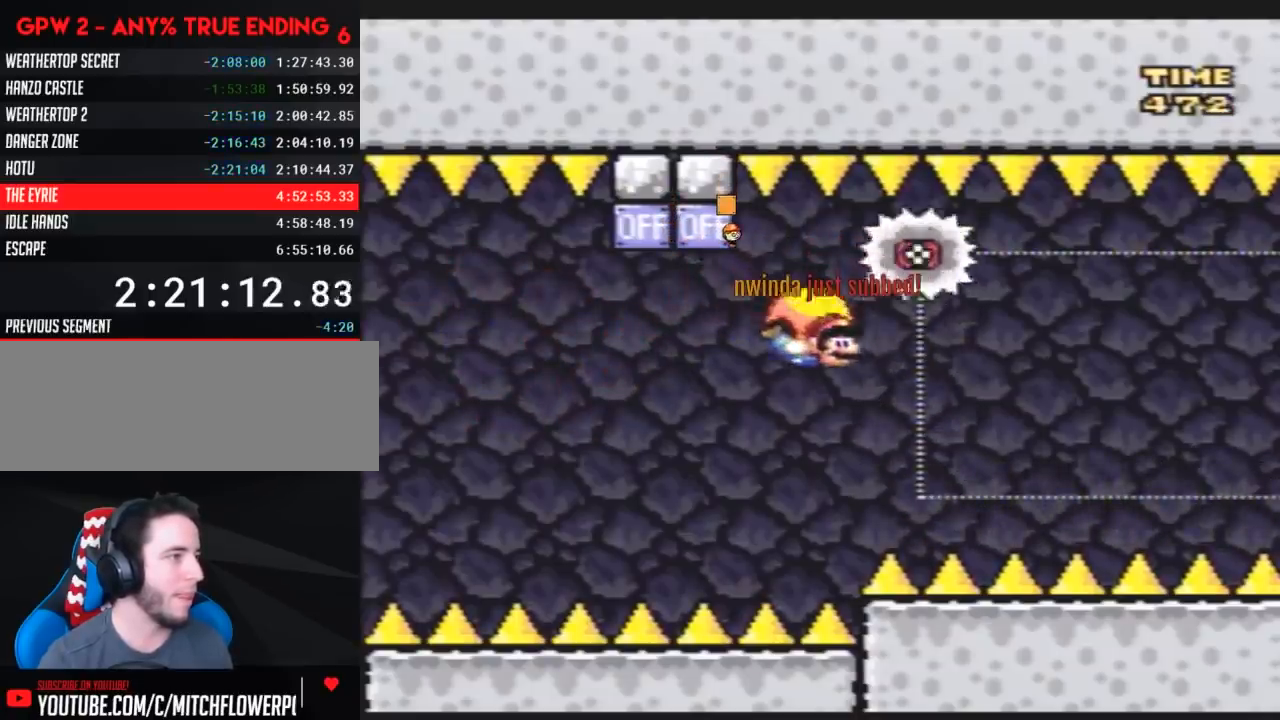
{"buttons": ["Y", "DPAD_LEFT"], "events": [[67, "DPAD_LEFT", "down"]]}
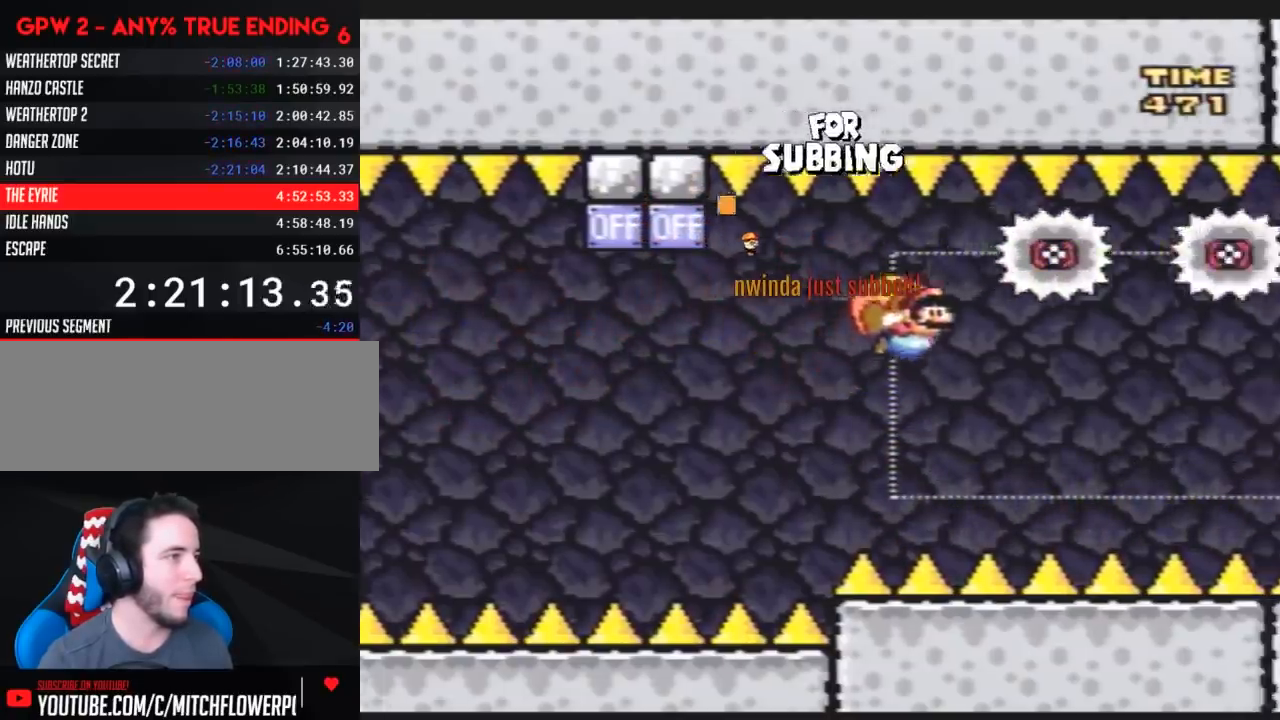
{"buttons": ["Y"], "events": [[117, "DPAD_LEFT", "up"]]}
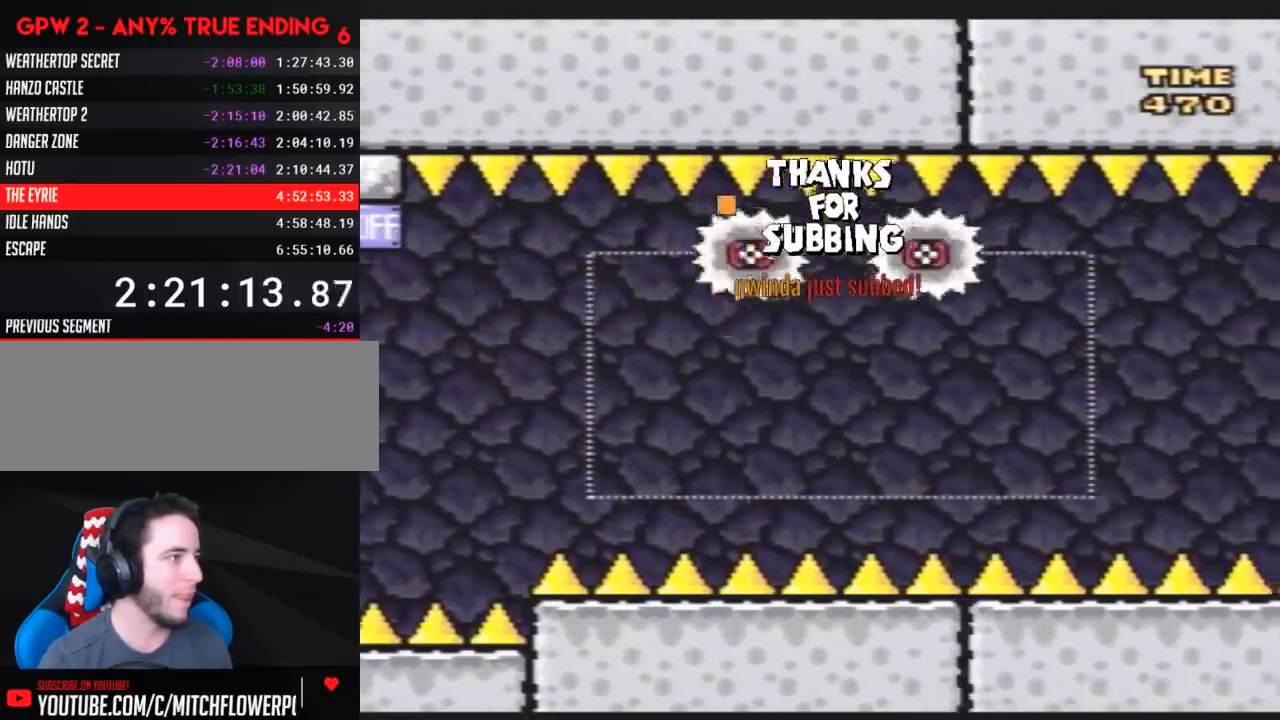
{"buttons": ["Y"], "events": [[50, "DPAD_LEFT", "down"], [333, "DPAD_LEFT", "up"]]}
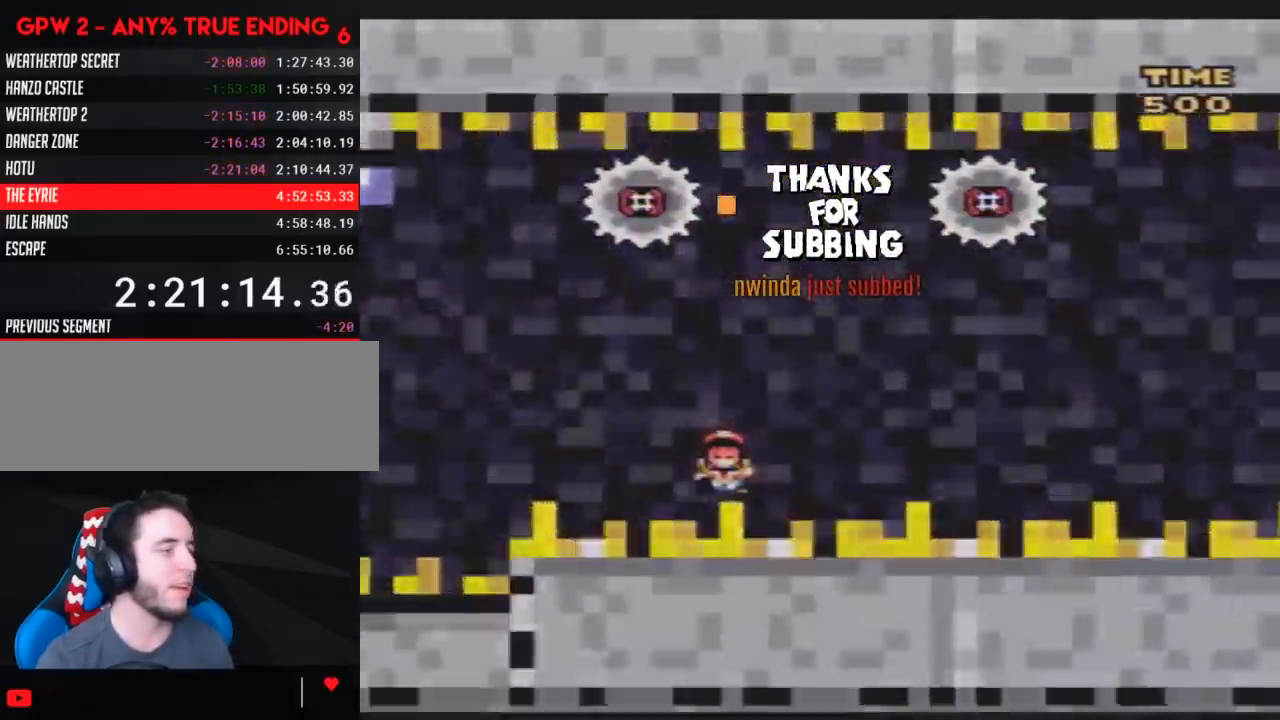
{"buttons": [], "events": [[50, "Y", "up"]]}
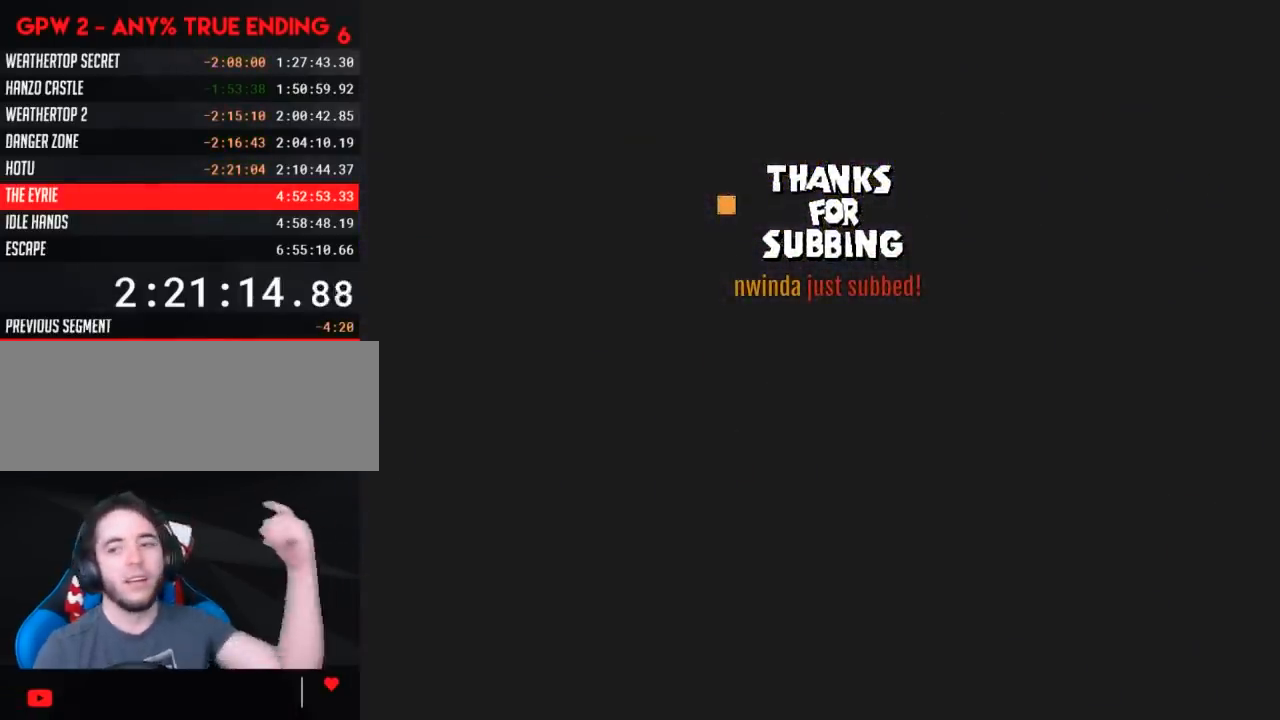
{"buttons": [], "events": []}
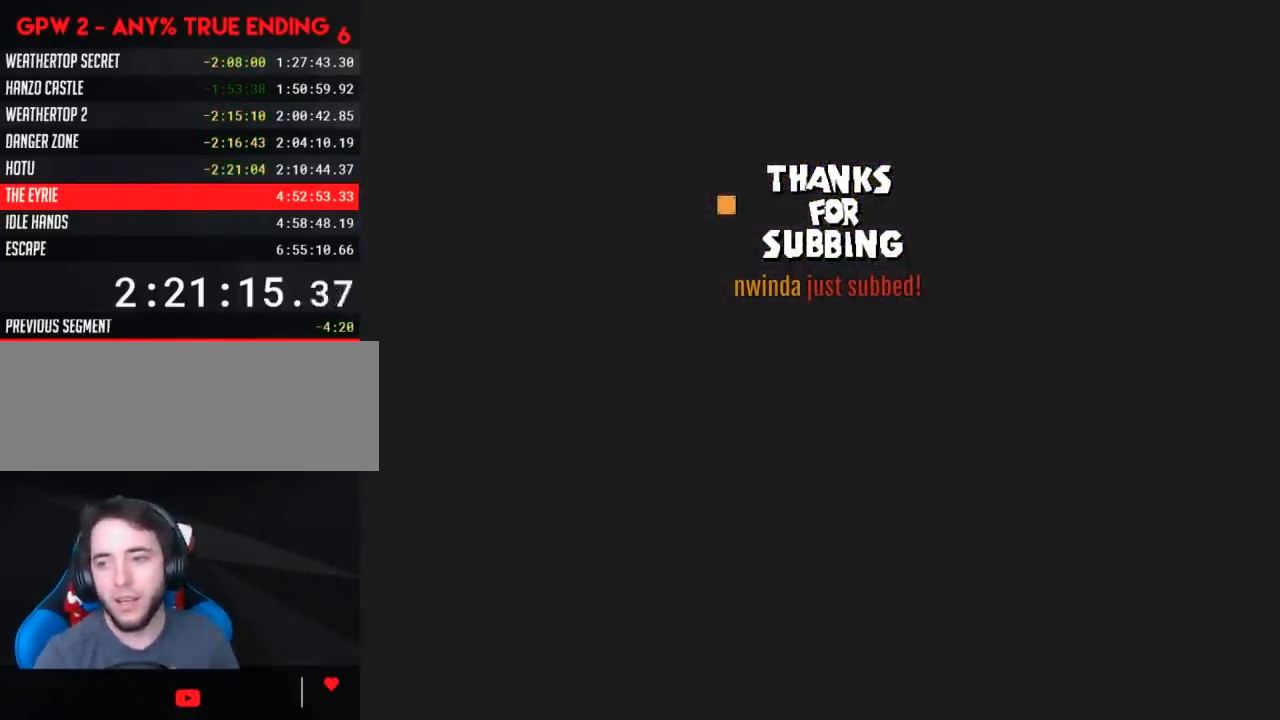
{"buttons": [], "events": []}
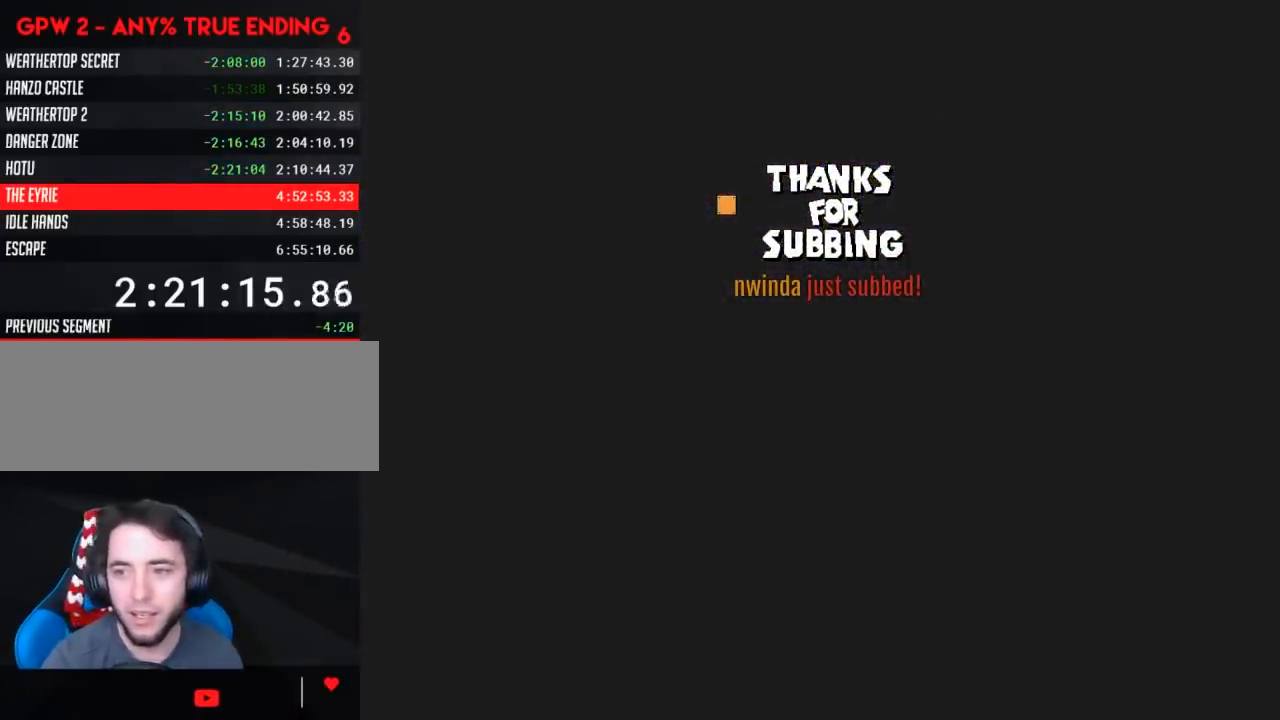
{"buttons": ["Y", "DPAD_RIGHT"], "events": [[350, "DPAD_RIGHT", "down"], [350, "Y", "down"]]}
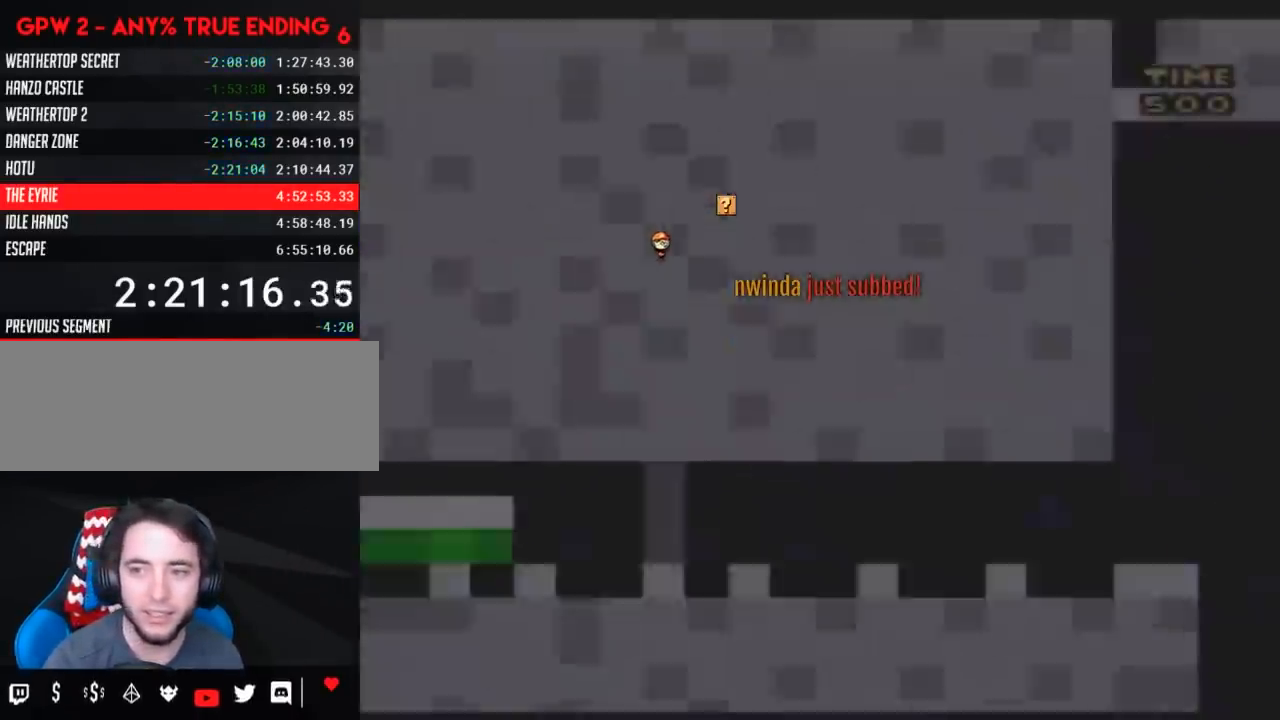
{"buttons": ["Y", "DPAD_RIGHT"], "events": []}
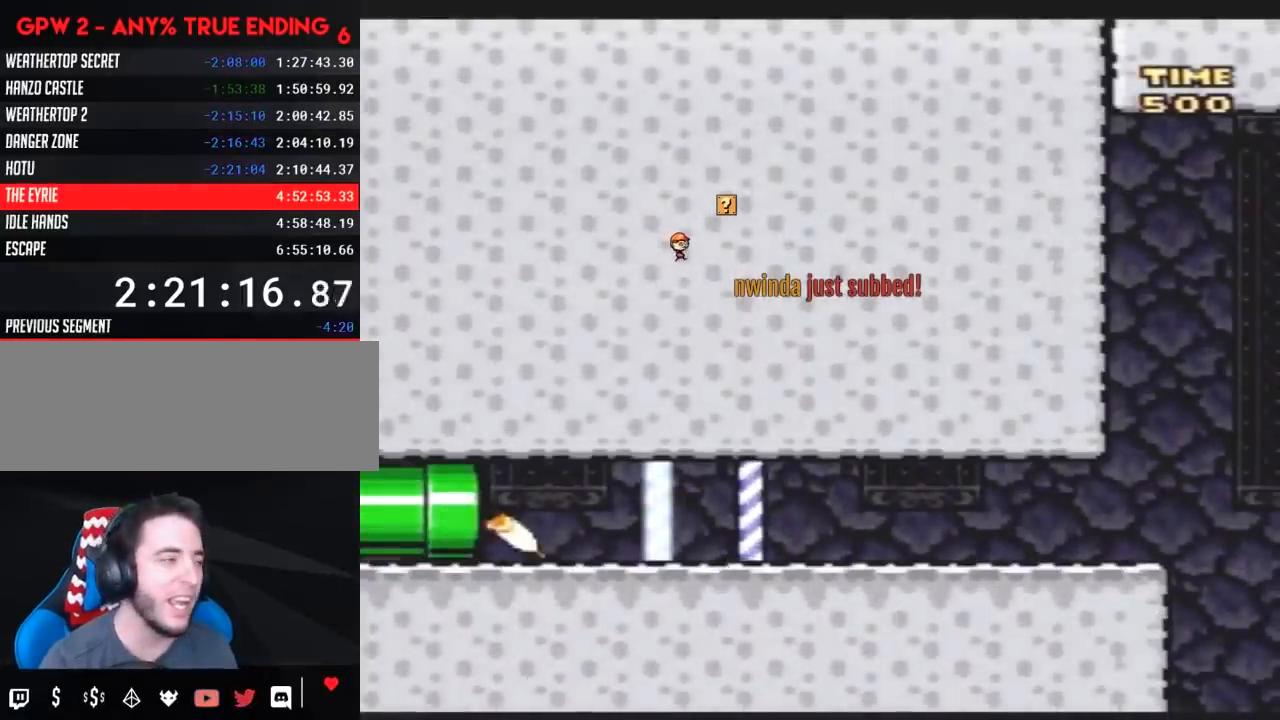
{"buttons": ["Y", "DPAD_RIGHT"], "events": []}
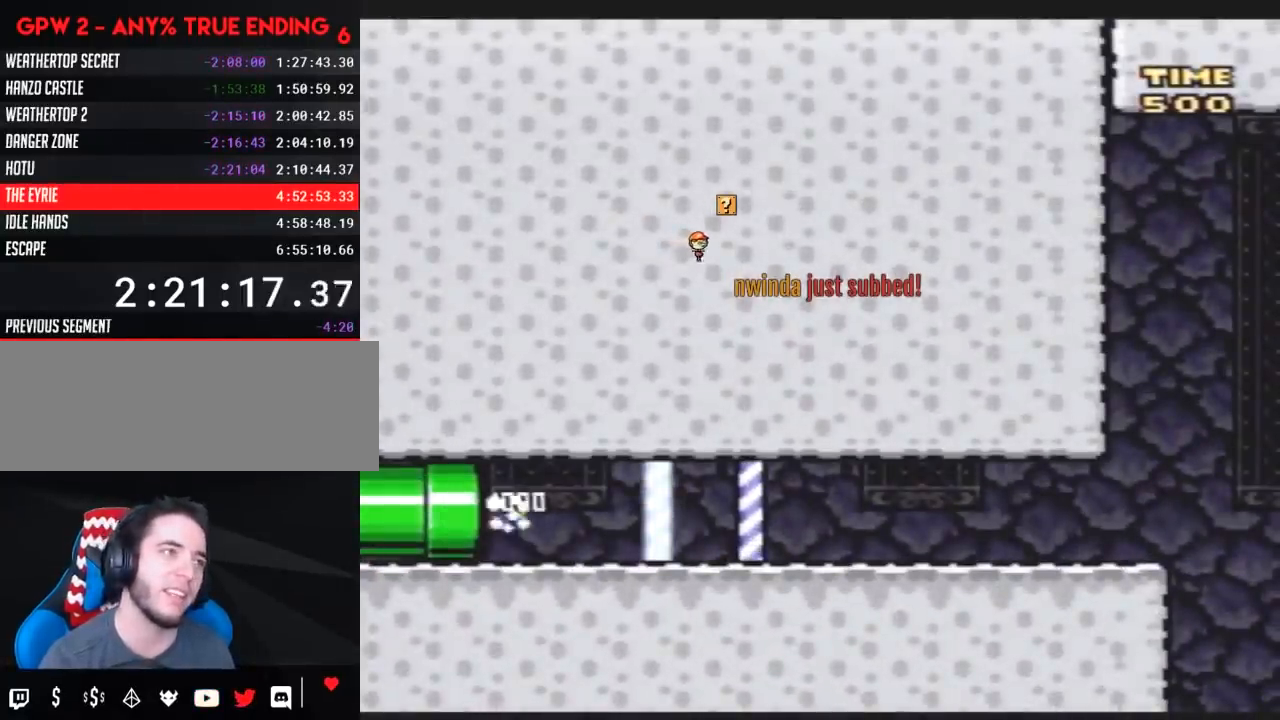
{"buttons": ["Y", "DPAD_RIGHT"], "events": []}
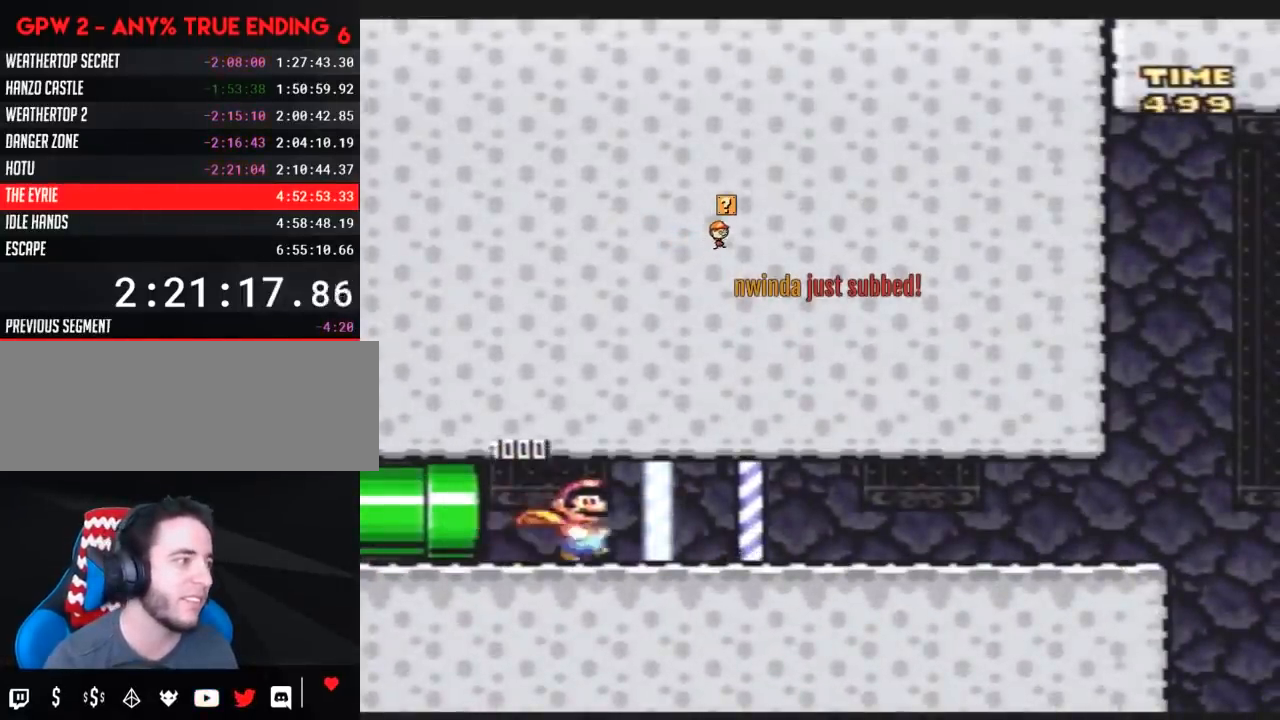
{"buttons": ["Y", "DPAD_RIGHT"], "events": []}
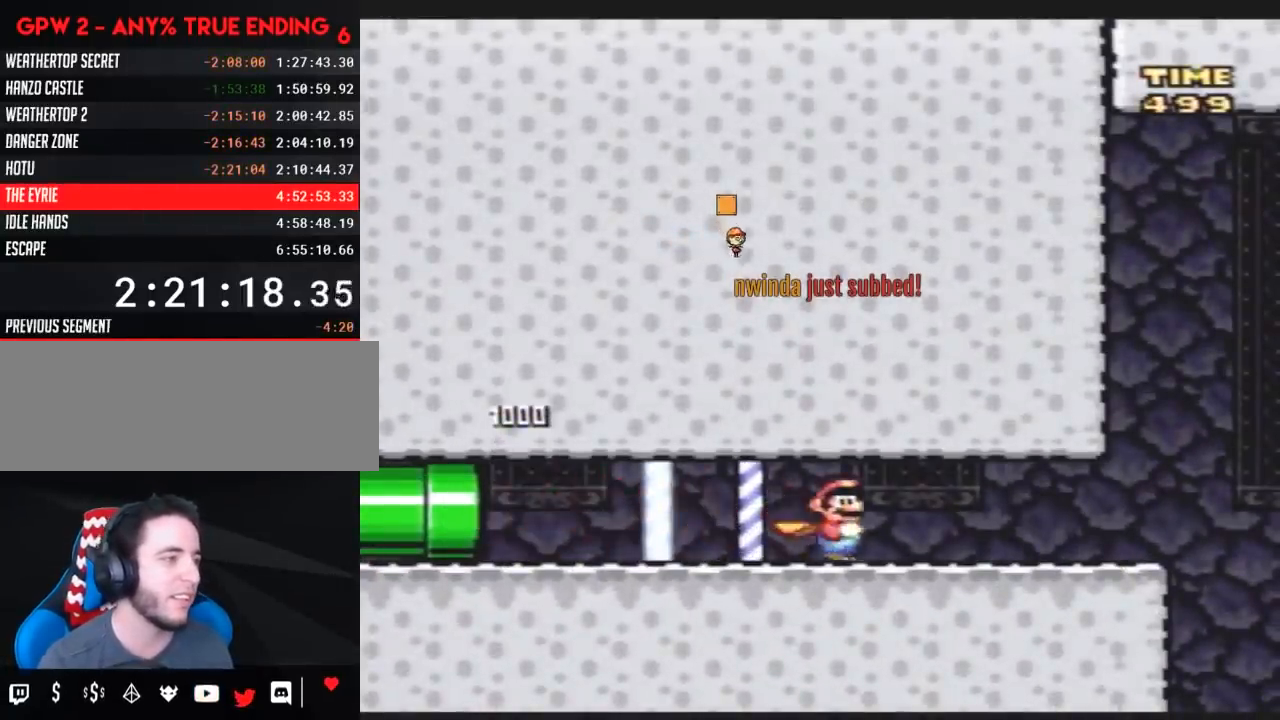
{"buttons": ["Y", "DPAD_RIGHT"], "events": []}
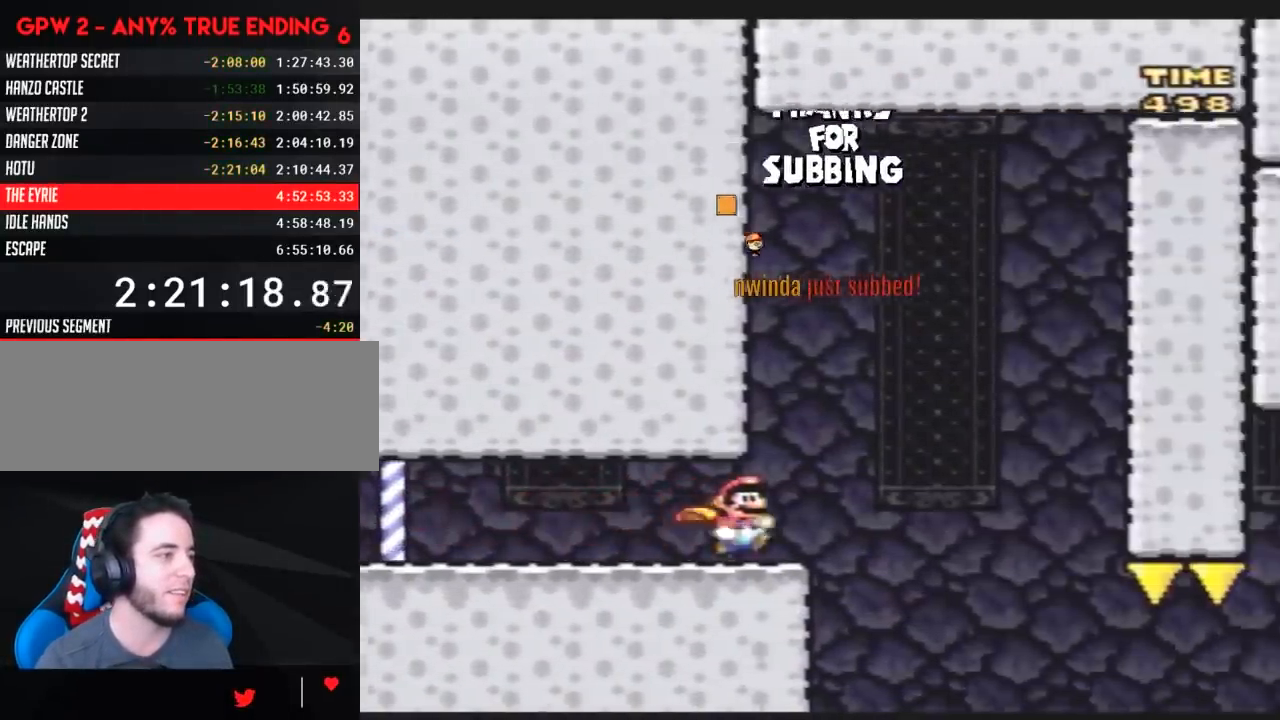
{"buttons": ["Y"], "events": [[50, "A", "down"], [83, "DPAD_RIGHT", "up"], [100, "A", "up"], [100, "DPAD_LEFT", "down"], [300, "DPAD_LEFT", "up"], [300, "DPAD_RIGHT", "down"], [483, "DPAD_RIGHT", "up"]]}
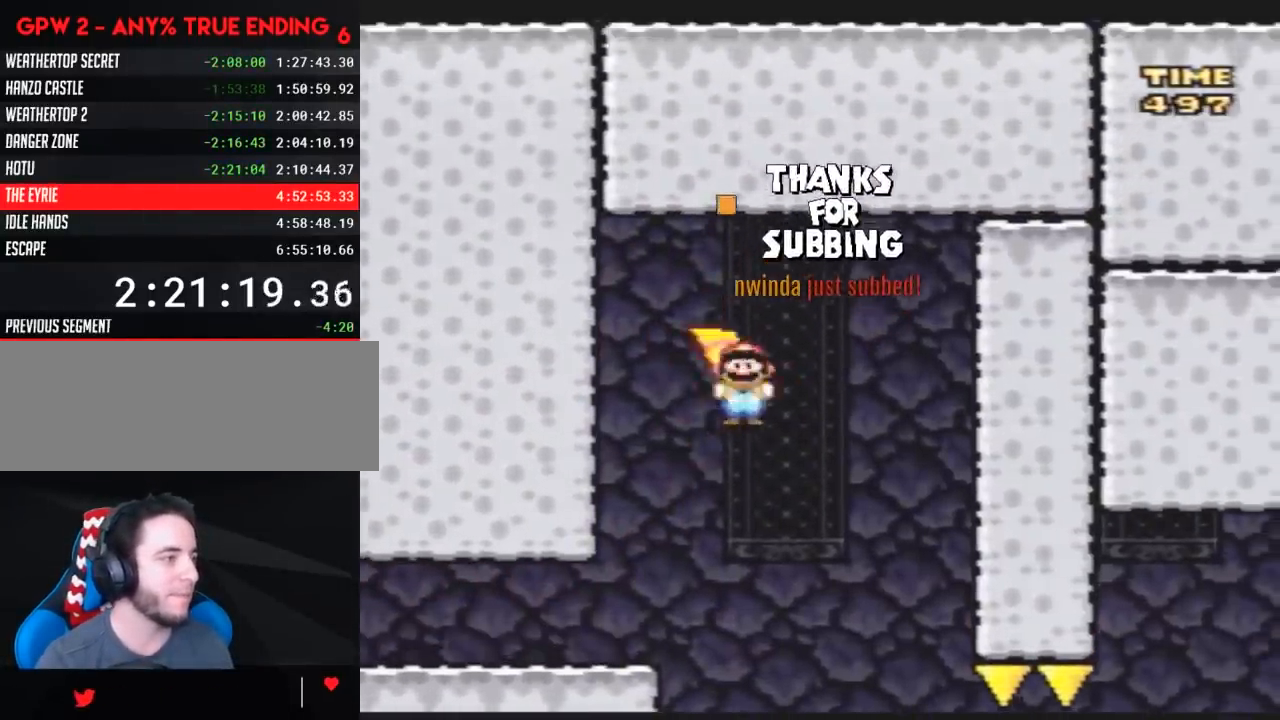
{"buttons": ["Y", "DPAD_RIGHT"], "events": [[83, "DPAD_RIGHT", "down"], [167, "DPAD_RIGHT", "up"], [233, "DPAD_RIGHT", "down"]]}